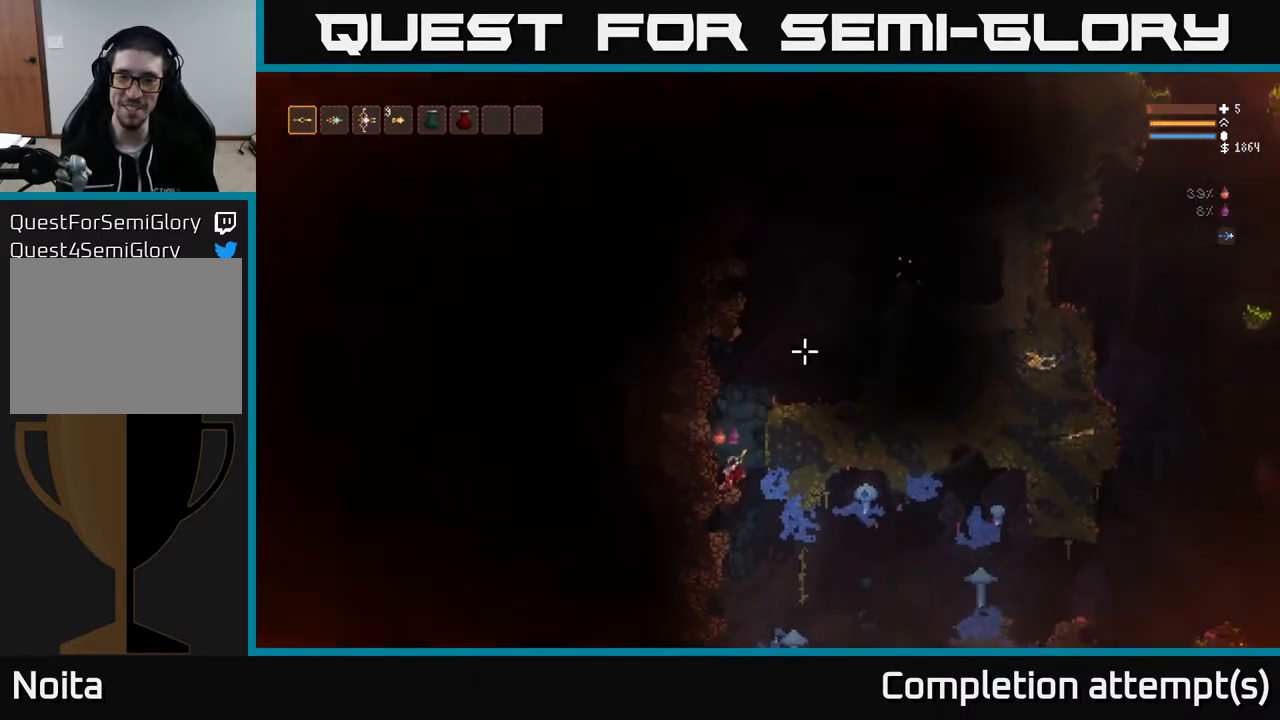
Gameplay with a controller (Xbox layout); each line is a JSON object with the inputs held at the frame after it. "events" lists button and stick changes between this image and that frame as [ms after this image, input, new state], when the widget could be followed in between.
{"buttons": ["L2"], "left_stick": "center", "right_stick": "up-right", "events": [[50, "left_stick", "right"], [67, "L2", "down"], [383, "left_stick", "left"], [500, "left_stick", "center"]]}
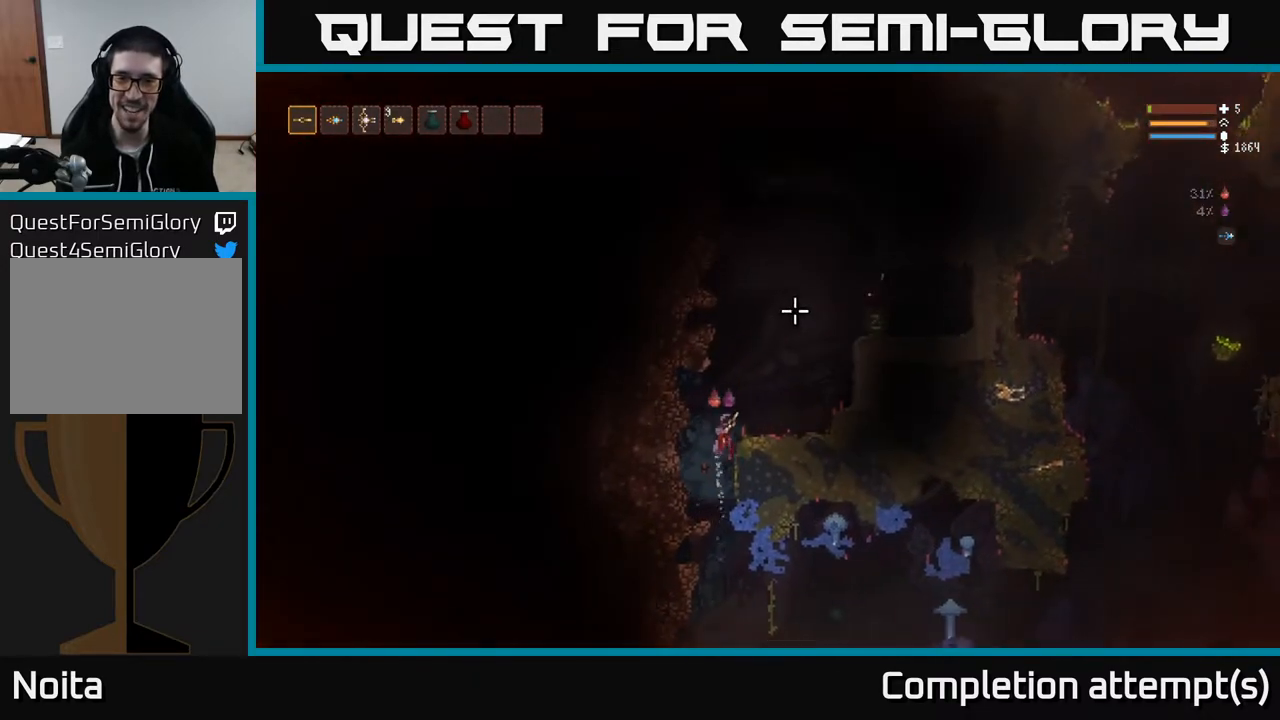
{"buttons": [], "left_stick": "center", "right_stick": "up-right", "events": [[67, "left_stick", "right"], [217, "L2", "up"], [383, "left_stick", "center"]]}
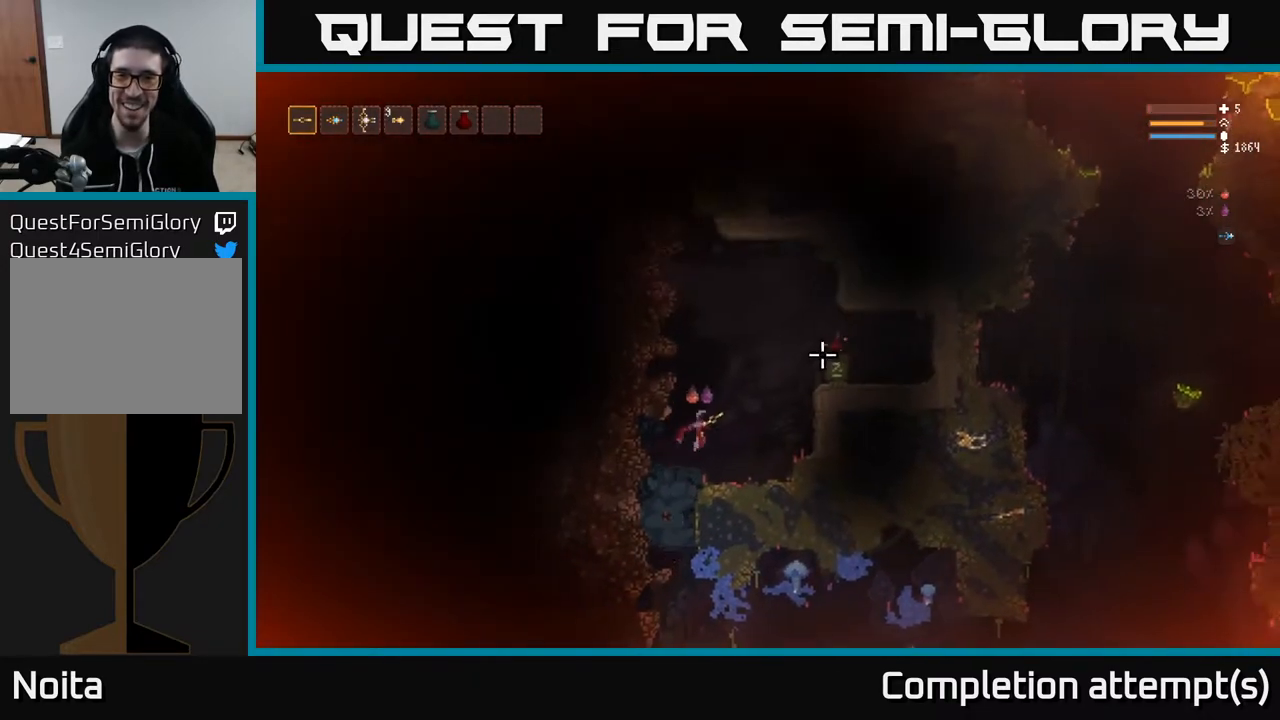
{"buttons": ["L2"], "left_stick": "right", "right_stick": "right", "events": [[150, "left_stick", "right"], [267, "right_stick", "right"], [350, "L2", "down"]]}
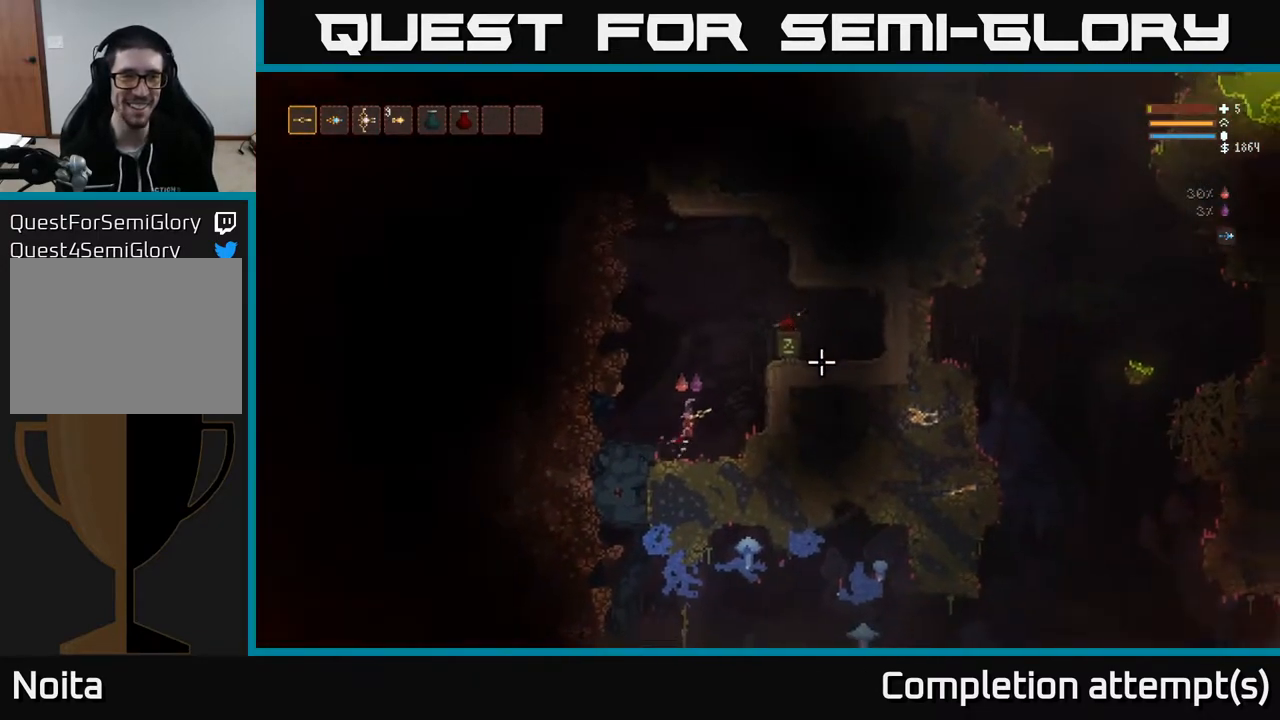
{"buttons": ["L2"], "left_stick": "right", "right_stick": "right", "events": [[150, "left_stick", "center"], [233, "left_stick", "right"]]}
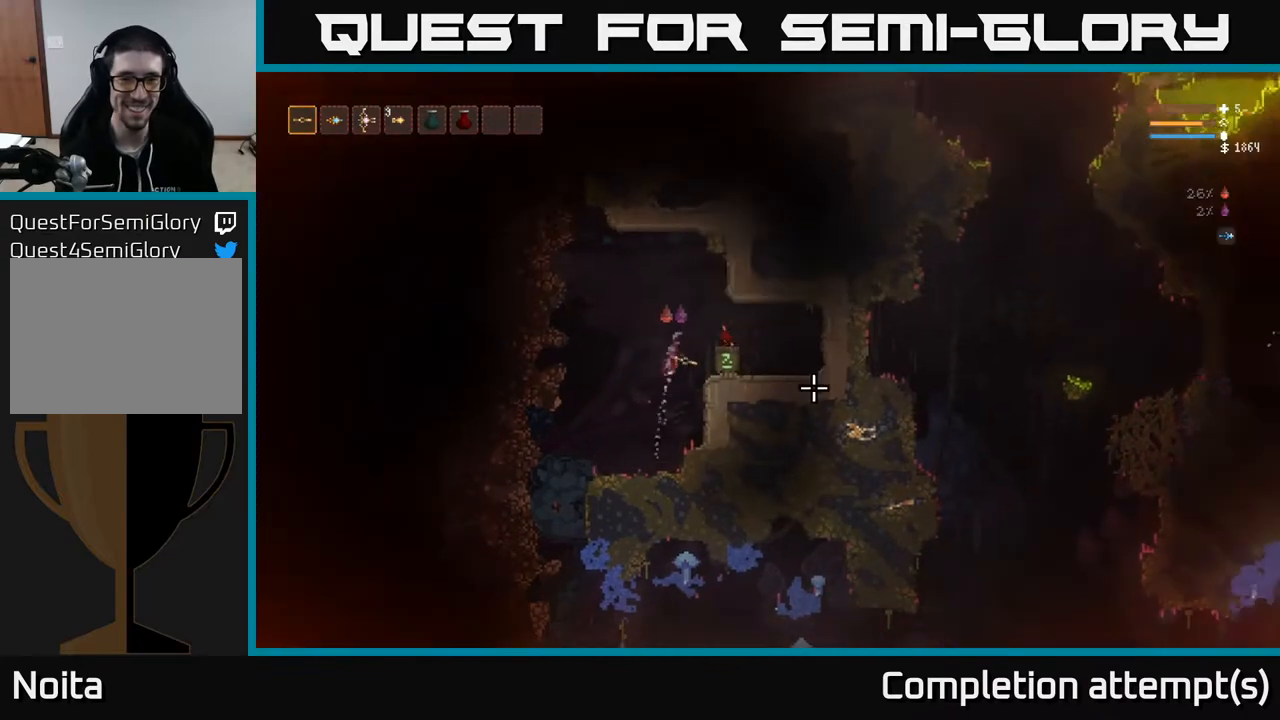
{"buttons": [], "left_stick": "center", "right_stick": "center", "events": [[200, "right_stick", "center"], [233, "L2", "up"], [400, "left_stick", "center"]]}
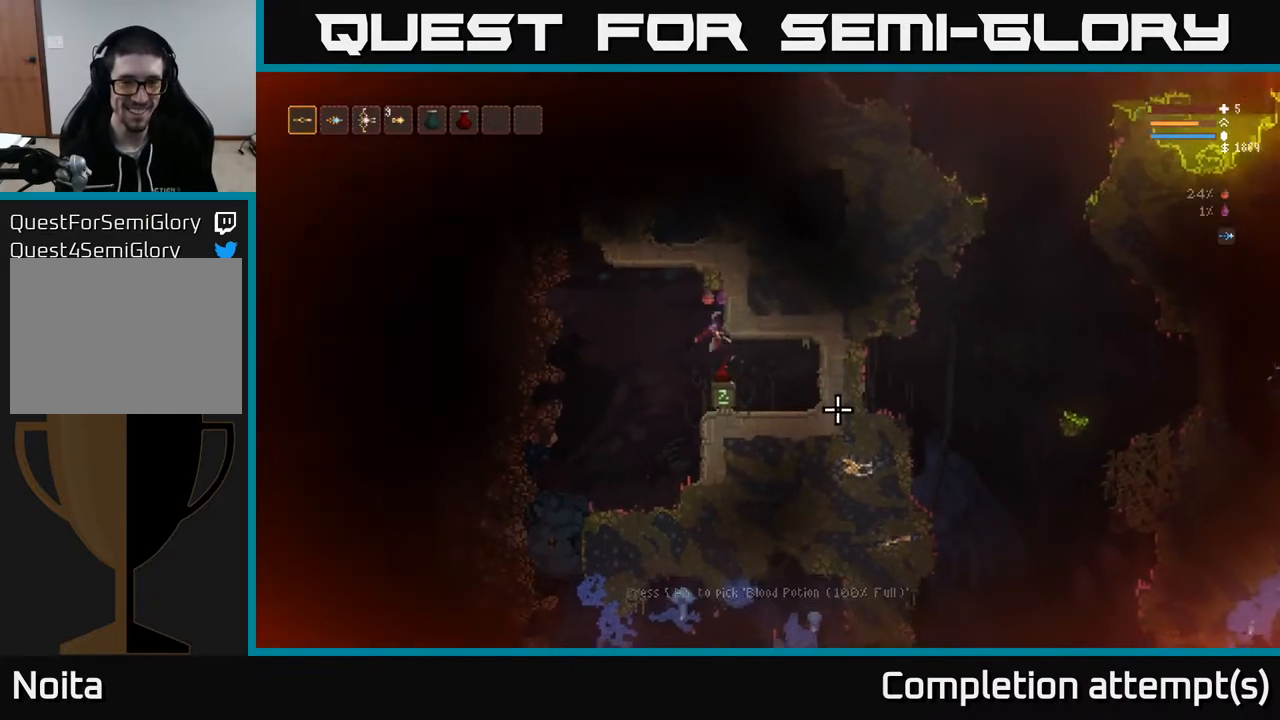
{"buttons": [], "left_stick": "center", "right_stick": "center", "events": [[433, "A", "down"], [500, "A", "up"]]}
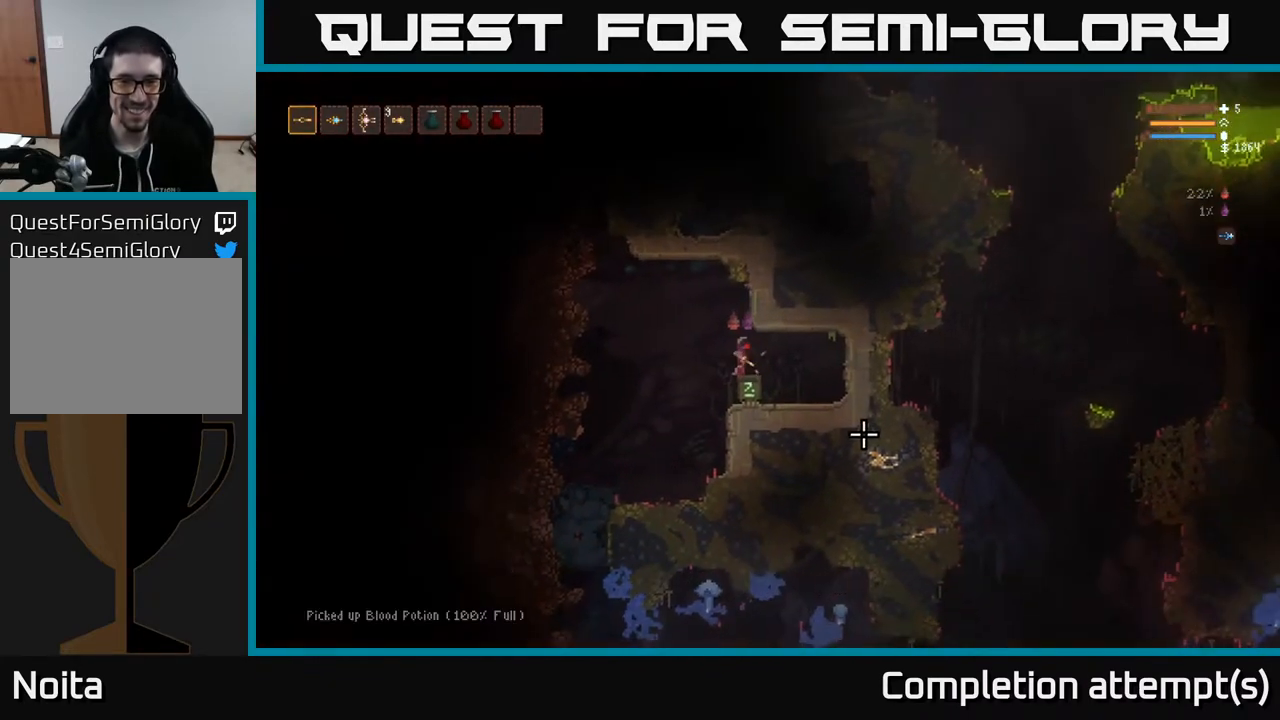
{"buttons": ["L2"], "left_stick": "left", "right_stick": "up", "events": [[133, "left_stick", "left"], [167, "right_stick", "up"], [283, "L2", "down"]]}
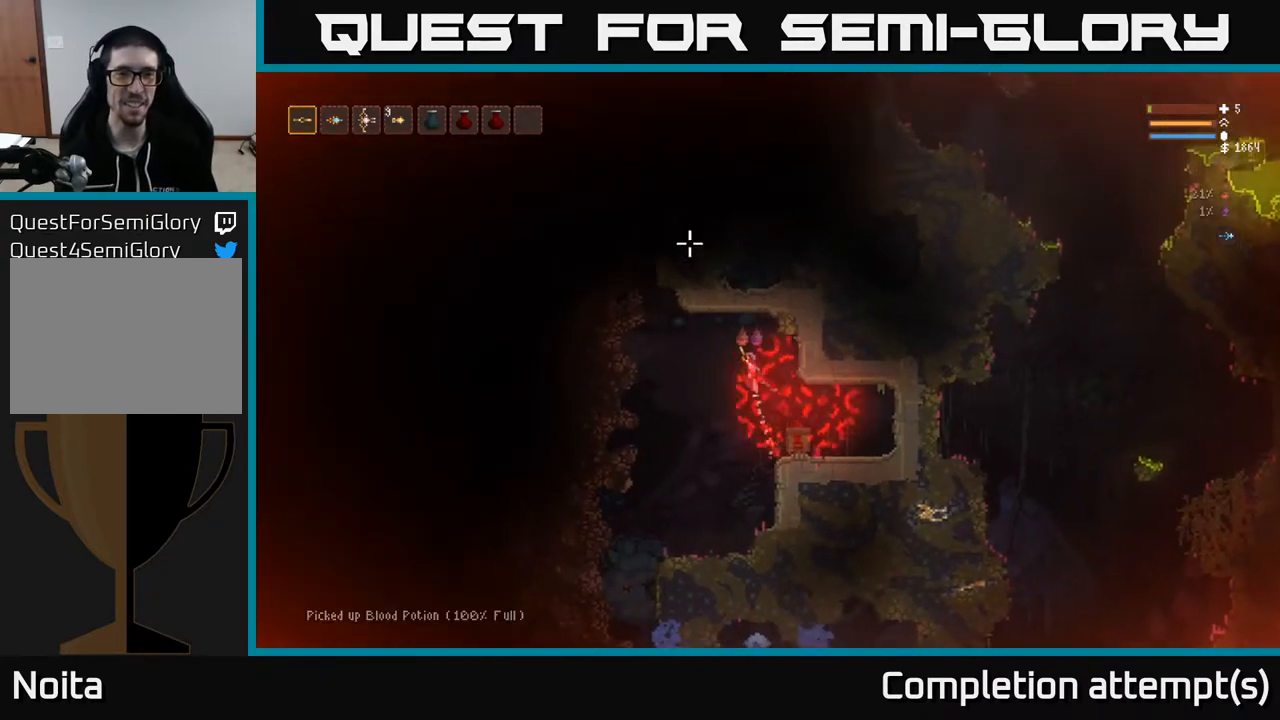
{"buttons": ["L2"], "left_stick": "left", "right_stick": "up", "events": [[283, "L2", "up"], [467, "L2", "down"]]}
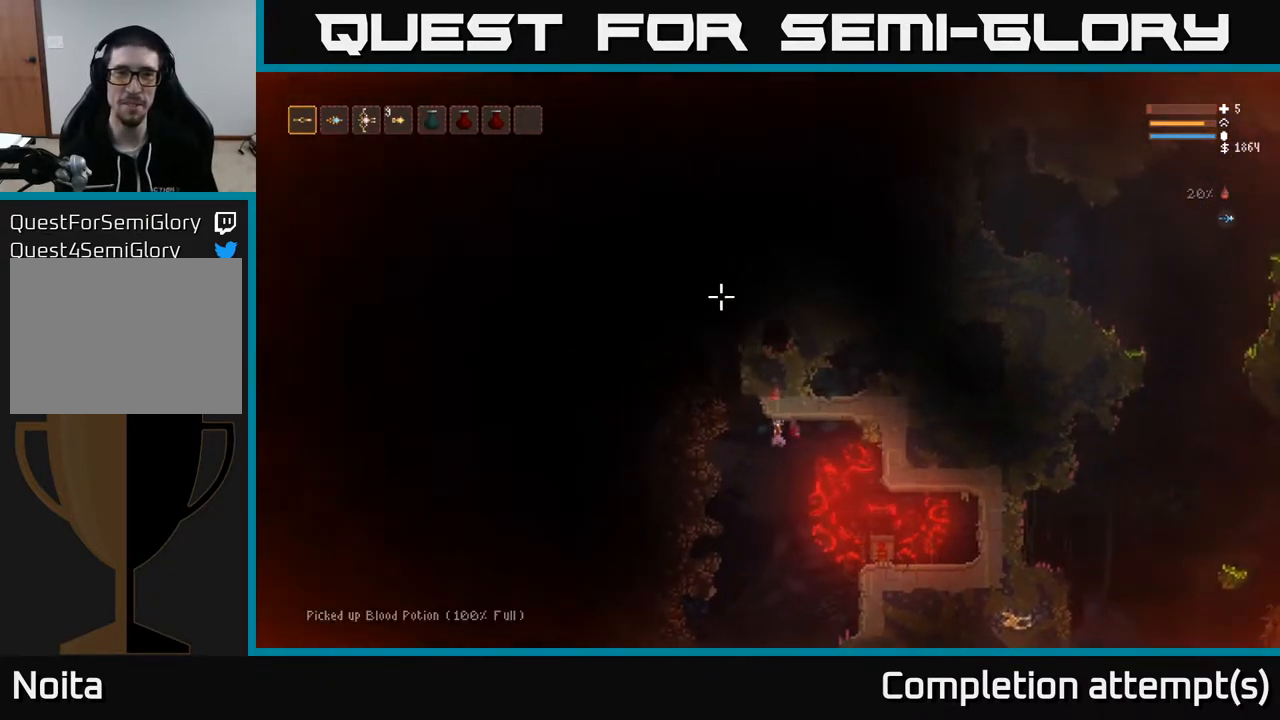
{"buttons": [], "left_stick": "center", "right_stick": "up-right", "events": [[67, "L2", "up"], [250, "left_stick", "center"], [417, "right_stick", "up-right"]]}
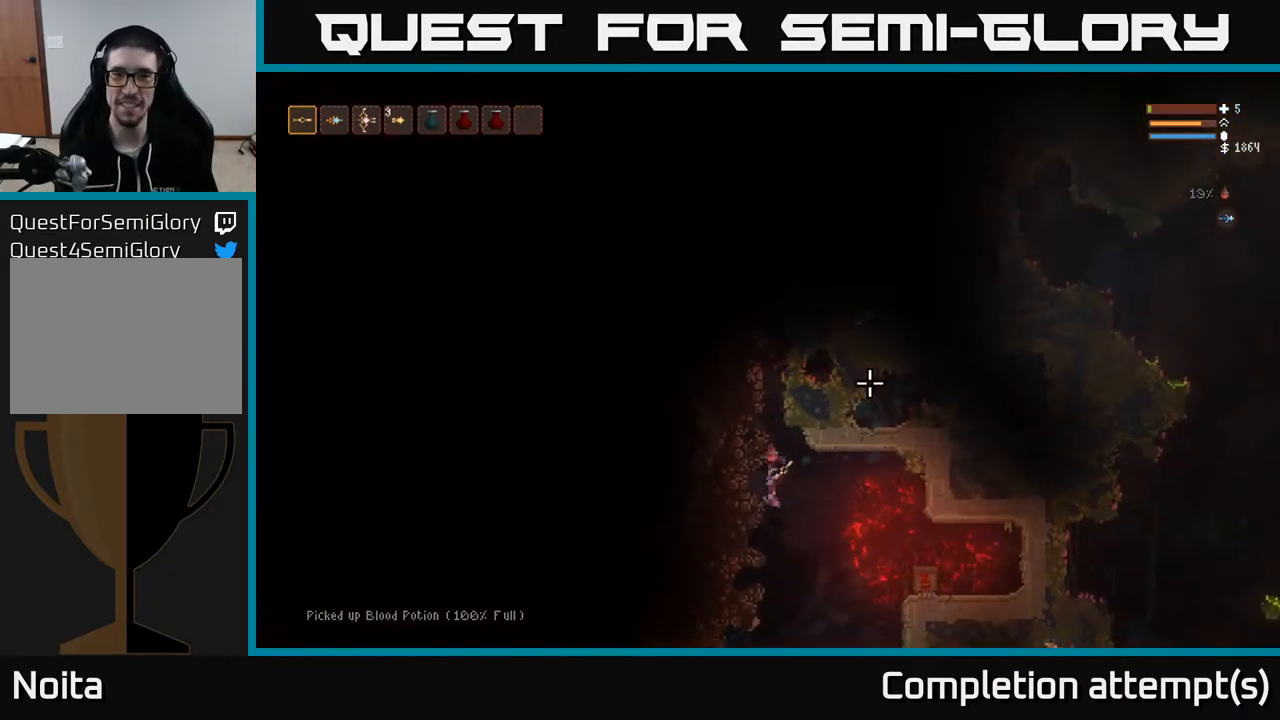
{"buttons": [], "left_stick": "left", "right_stick": "up-right", "events": [[33, "left_stick", "right"], [283, "left_stick", "left"]]}
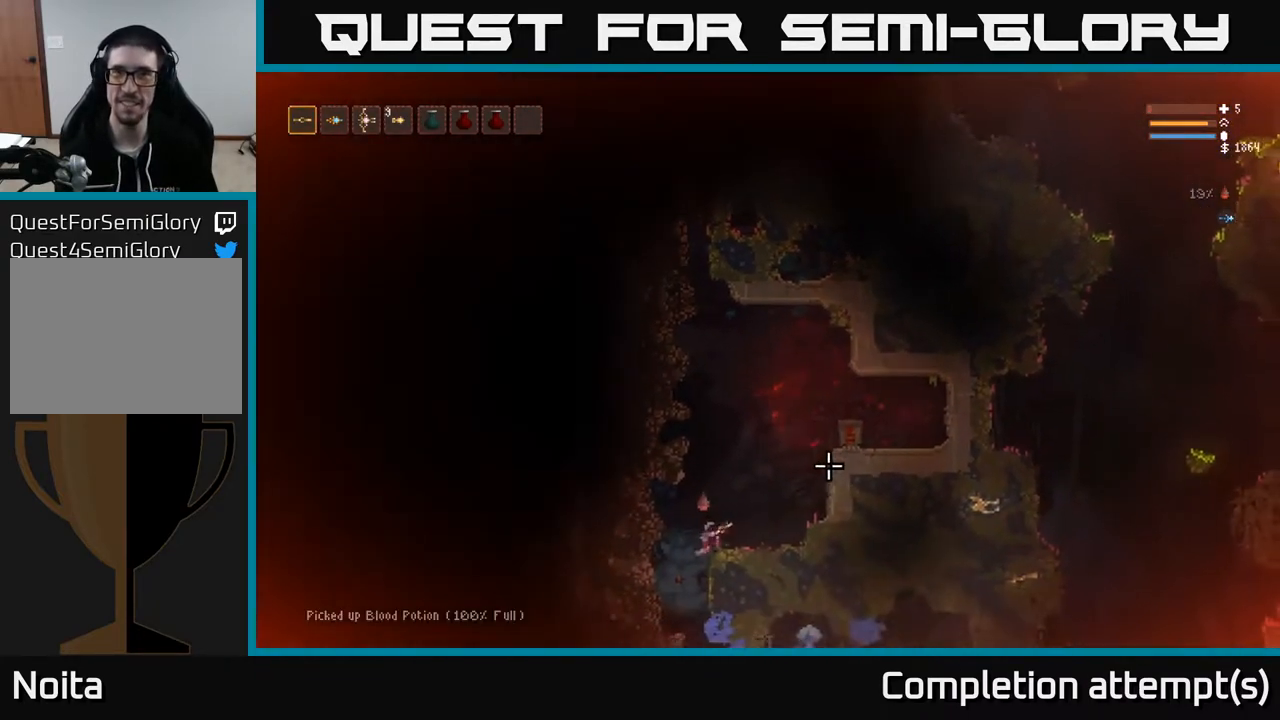
{"buttons": [], "left_stick": "right", "right_stick": "right", "events": [[100, "right_stick", "right"], [267, "left_stick", "center"], [367, "left_stick", "right"]]}
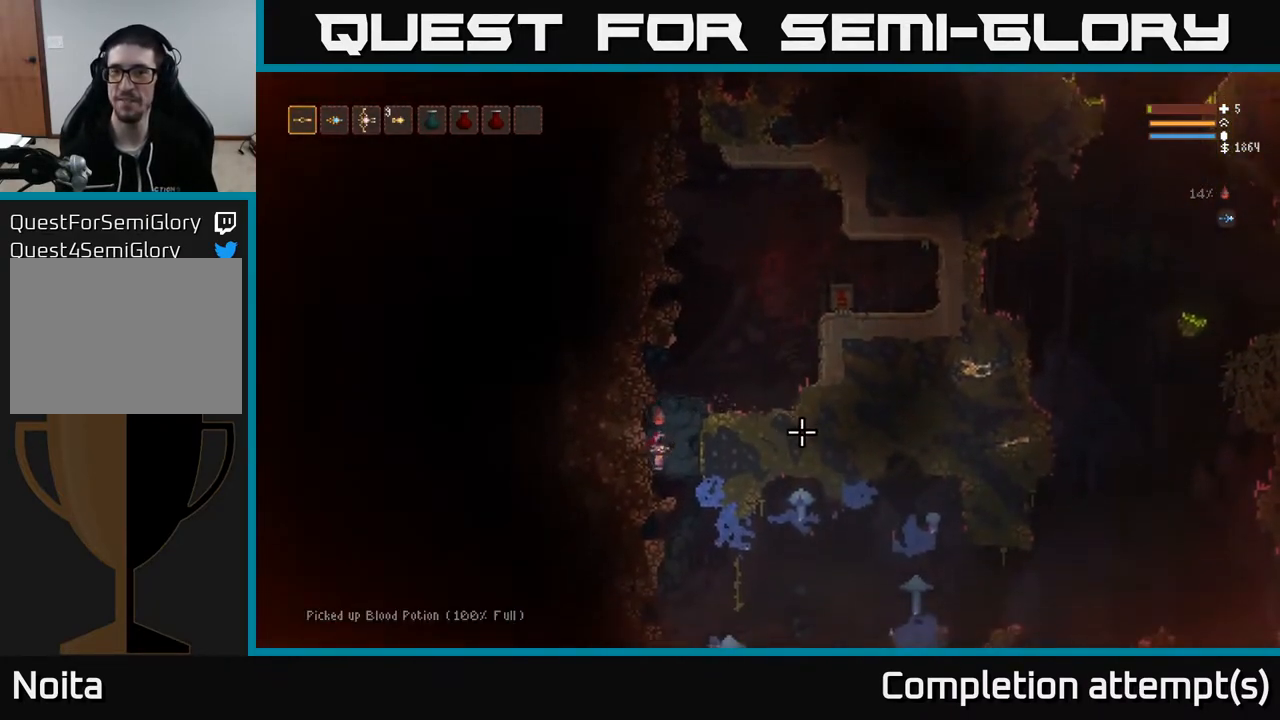
{"buttons": [], "left_stick": "right", "right_stick": "right", "events": [[50, "left_stick", "center"], [200, "left_stick", "right"]]}
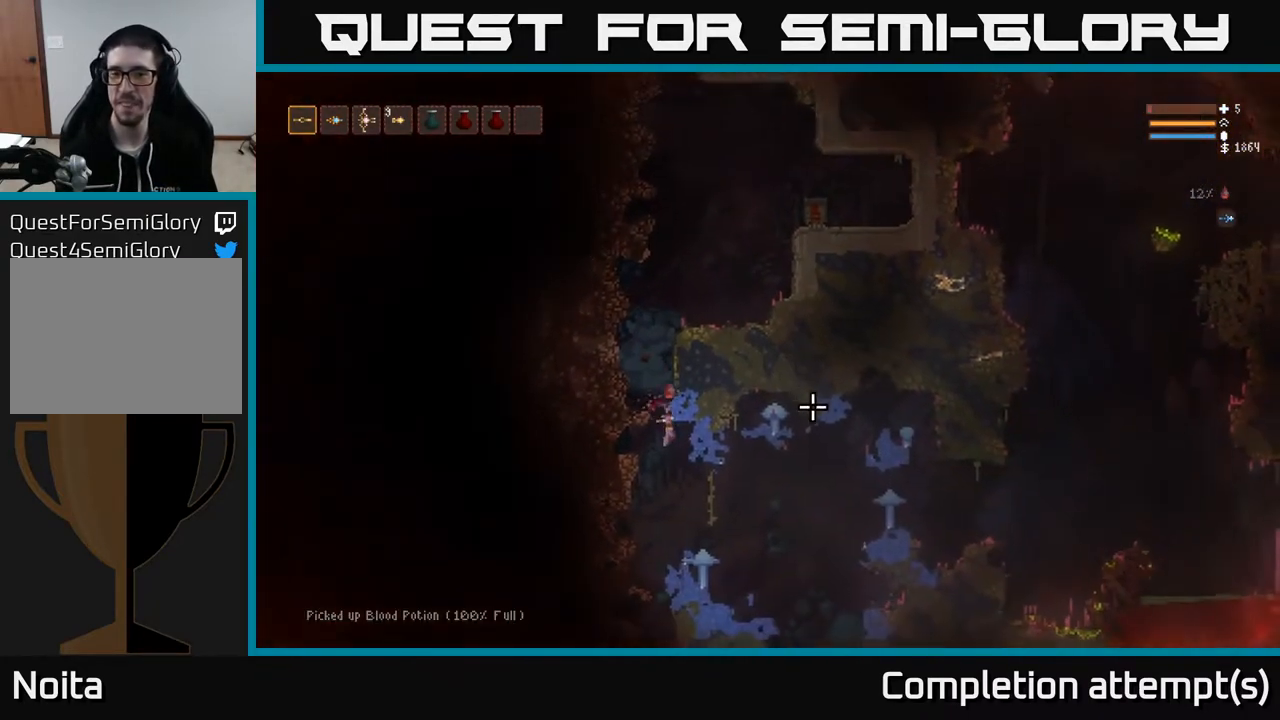
{"buttons": ["L2"], "left_stick": "right", "right_stick": "right", "events": [[400, "L2", "down"]]}
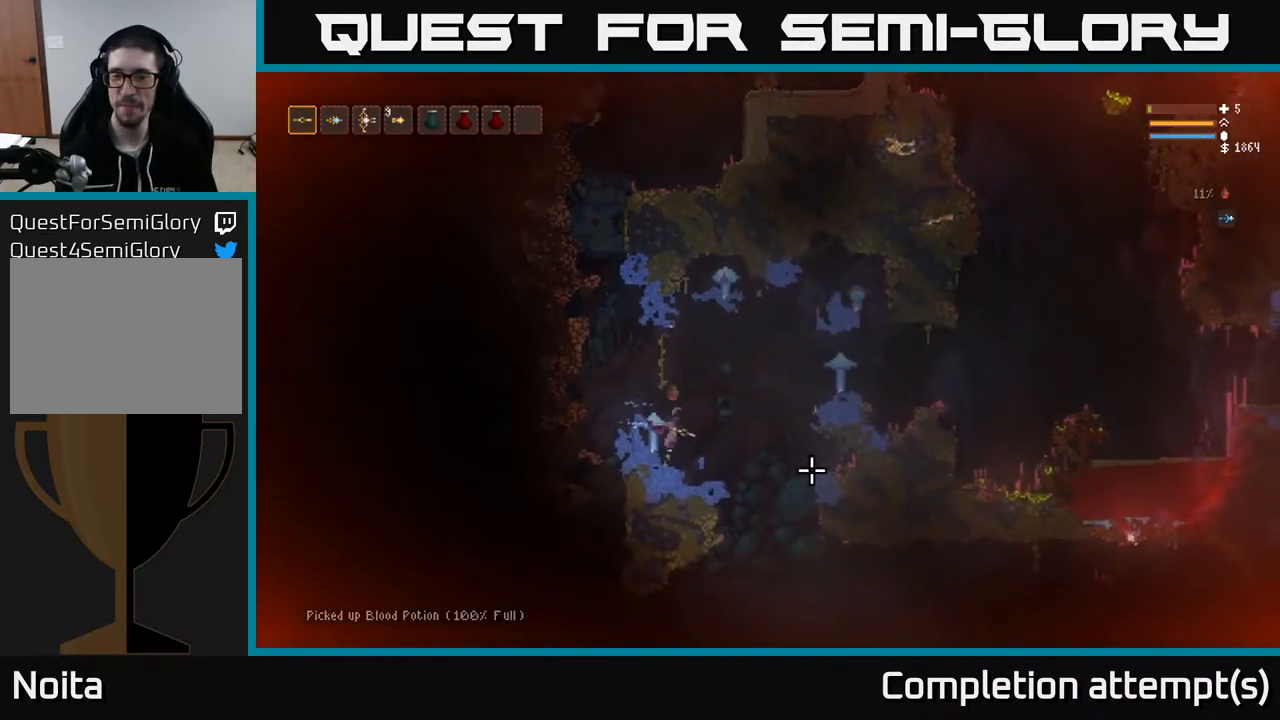
{"buttons": [], "left_stick": "right", "right_stick": "down-right", "events": [[17, "L2", "up"], [17, "right_stick", "down-right"]]}
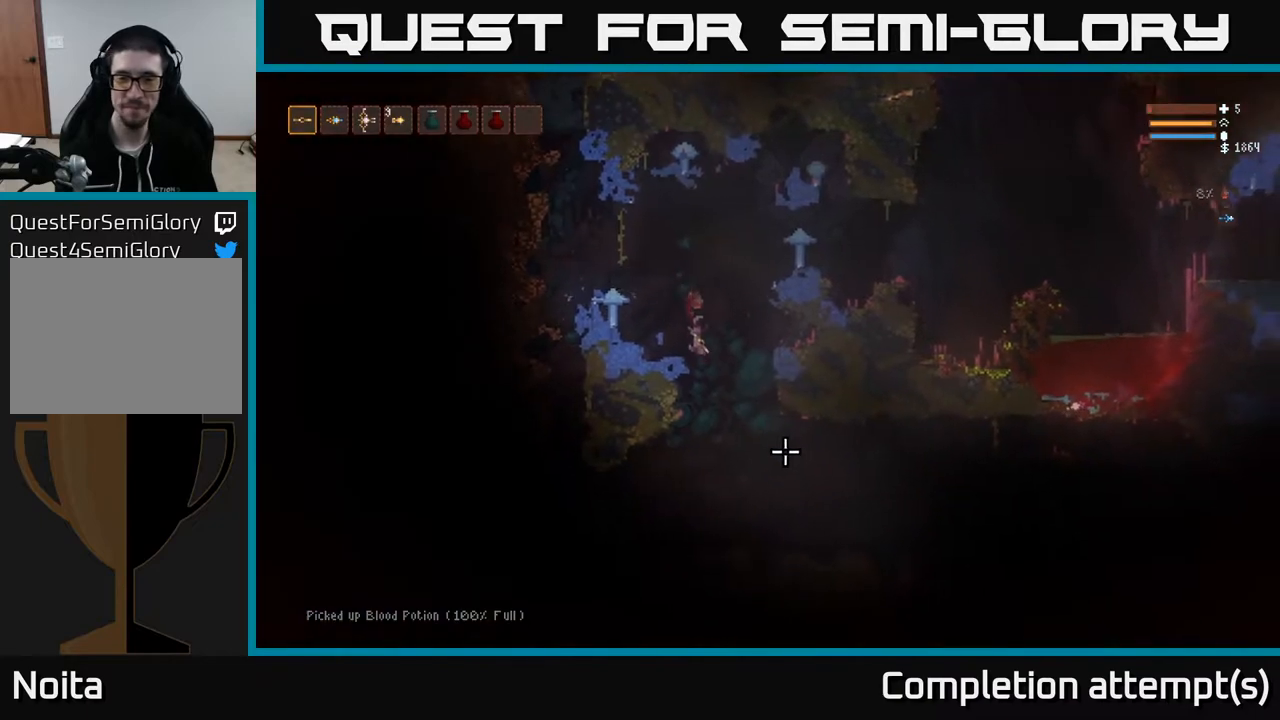
{"buttons": [], "left_stick": "right", "right_stick": "down-right", "events": [[283, "L2", "down"], [450, "L2", "up"]]}
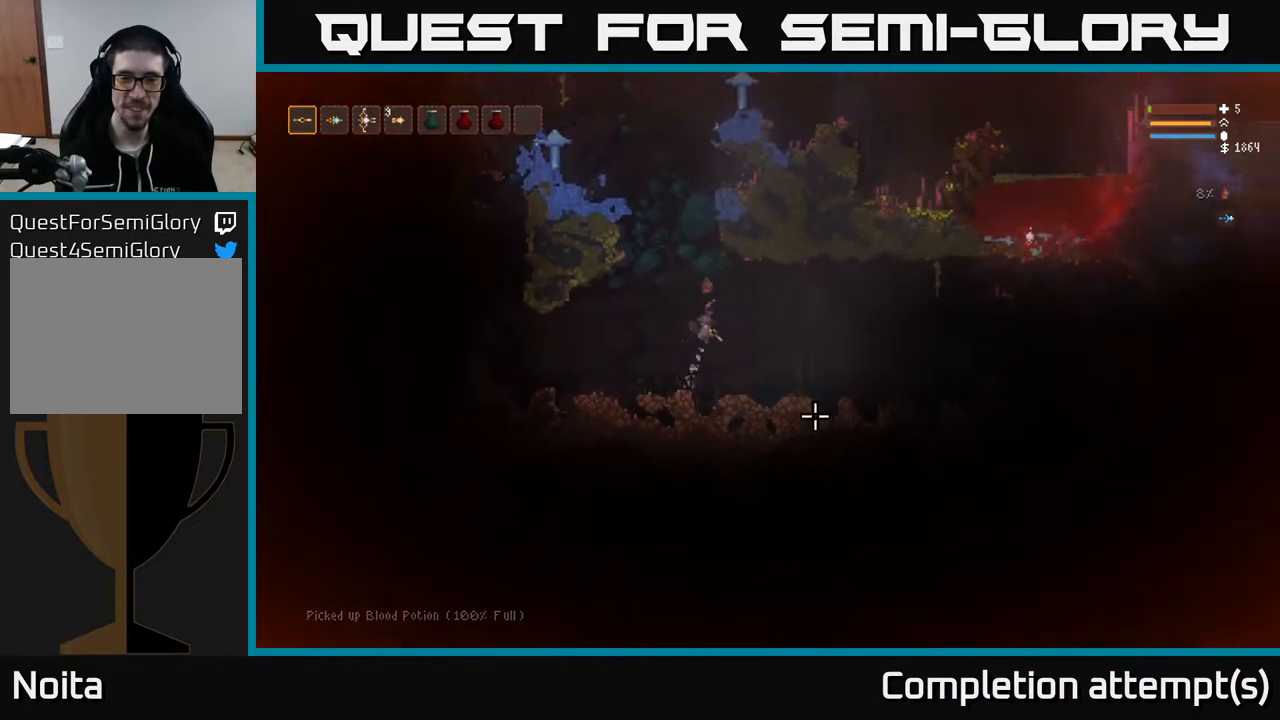
{"buttons": [], "left_stick": "right", "right_stick": "right", "events": [[200, "right_stick", "right"]]}
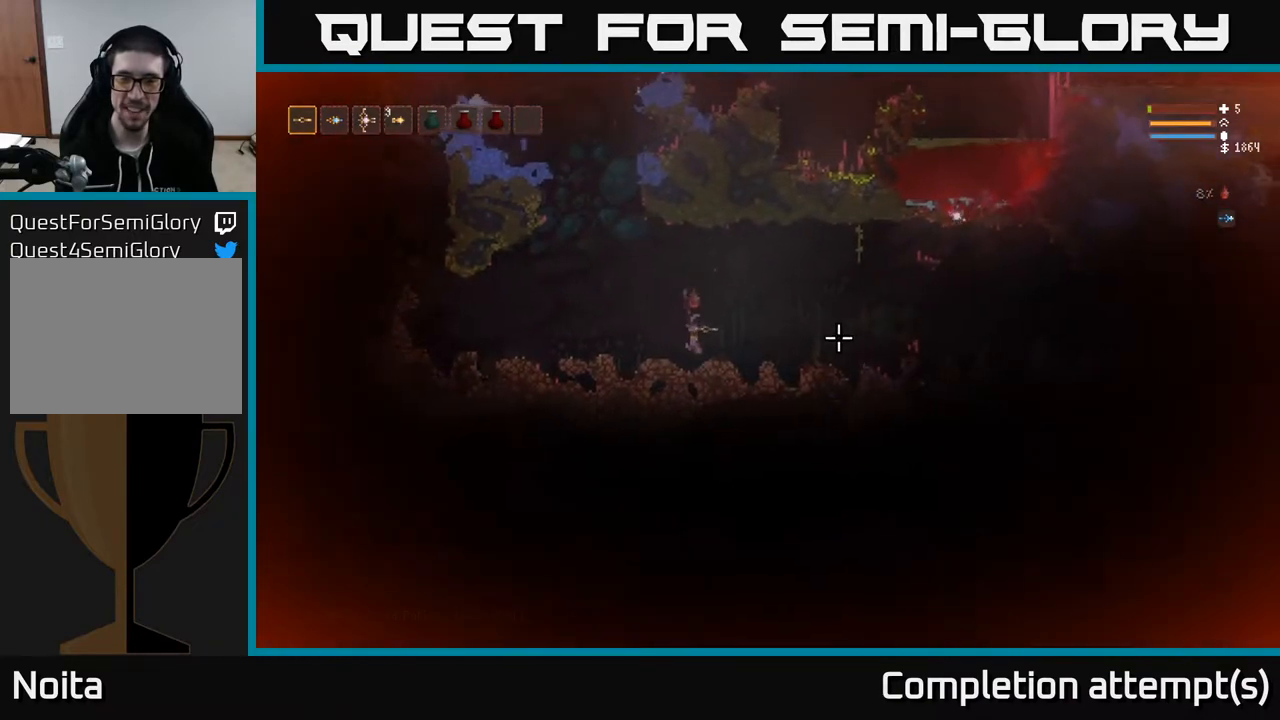
{"buttons": [], "left_stick": "right", "right_stick": "right", "events": [[117, "L2", "down"], [283, "L2", "up"]]}
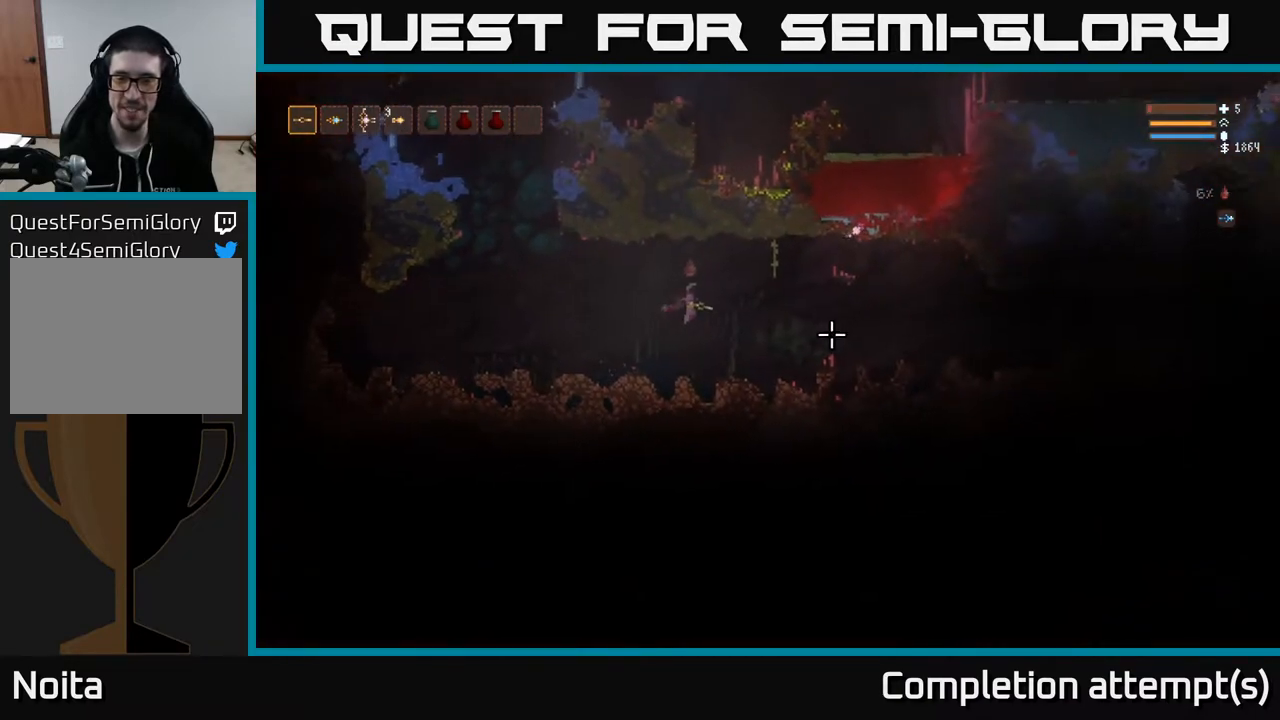
{"buttons": ["L2"], "left_stick": "right", "right_stick": "right", "events": [[417, "L2", "down"]]}
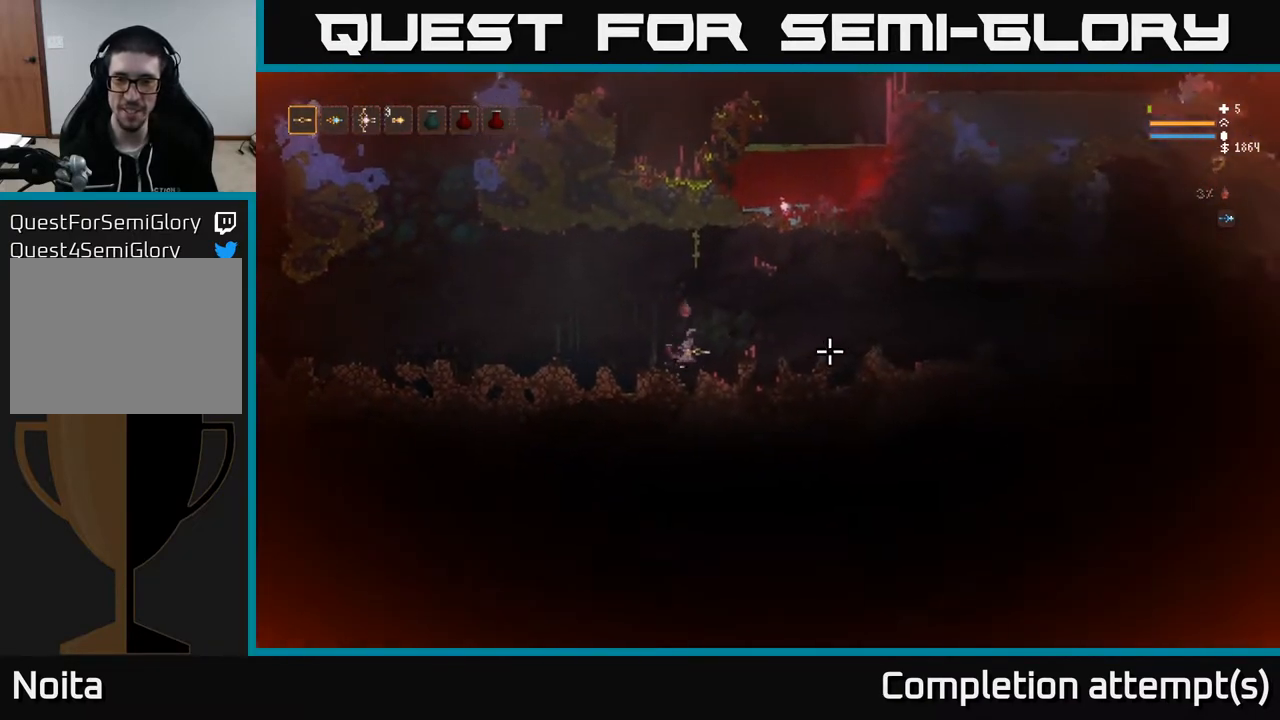
{"buttons": [], "left_stick": "right", "right_stick": "right", "events": [[50, "L2", "up"], [400, "L2", "down"], [500, "L2", "up"]]}
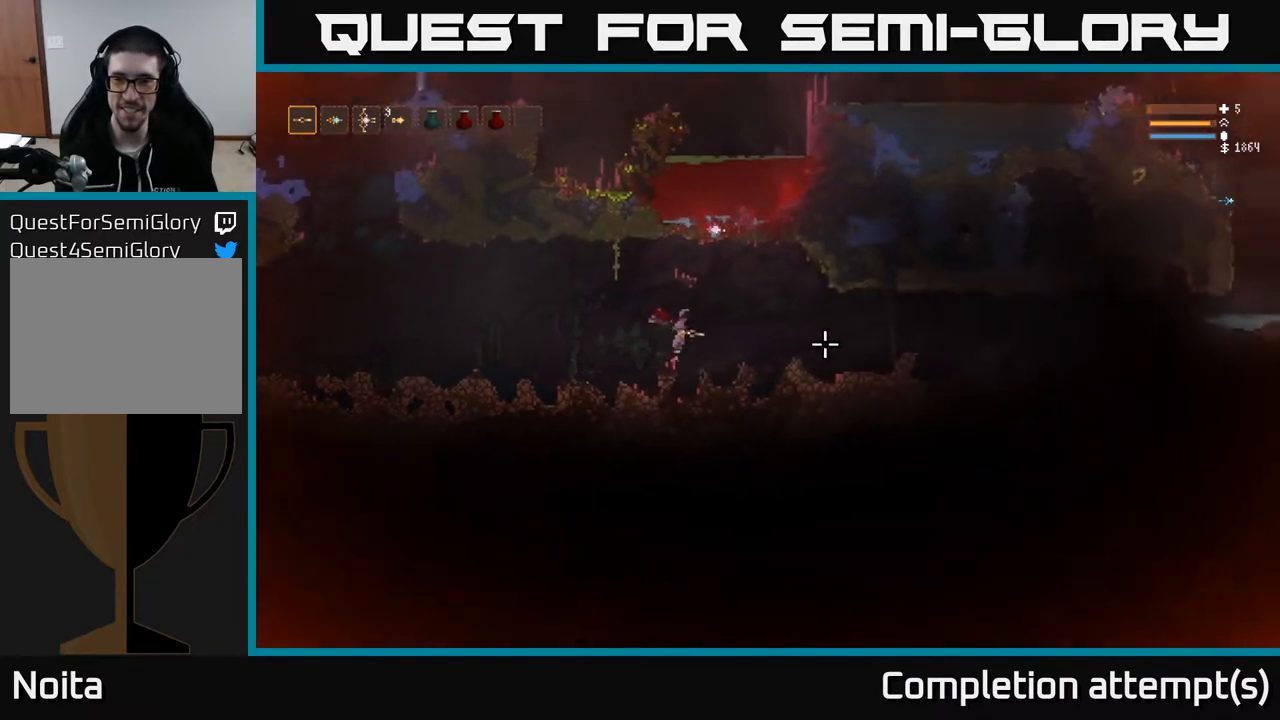
{"buttons": [], "left_stick": "right", "right_stick": "right", "events": [[333, "L2", "down"], [500, "L2", "up"]]}
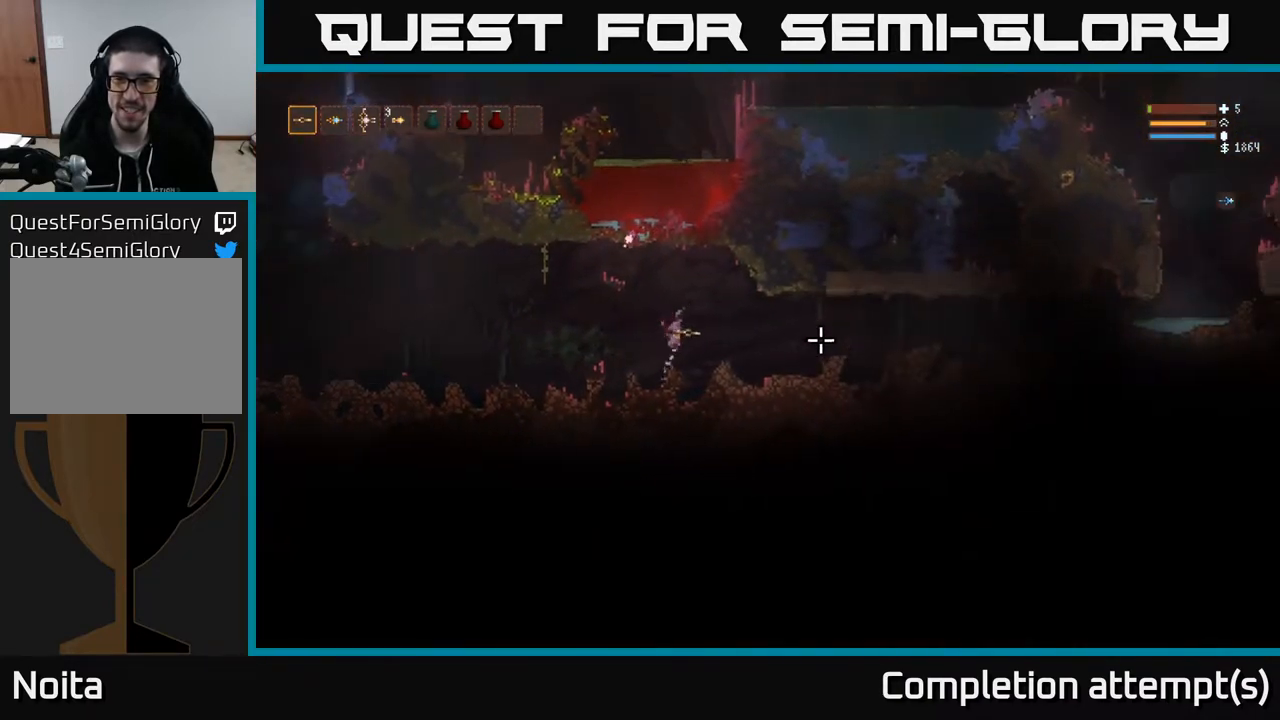
{"buttons": ["L2"], "left_stick": "left", "right_stick": "up-left", "events": [[217, "left_stick", "up"], [300, "left_stick", "left"], [333, "right_stick", "up"], [383, "right_stick", "up-left"], [483, "L2", "down"]]}
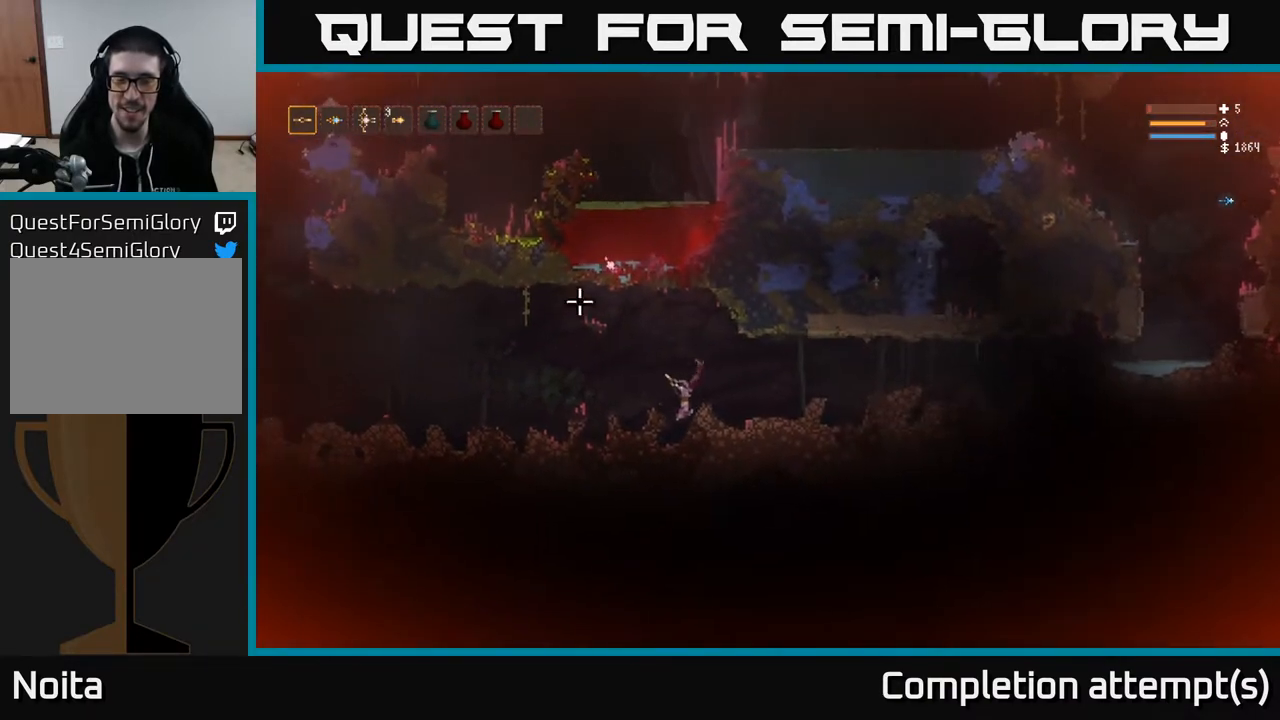
{"buttons": ["L2"], "left_stick": "left", "right_stick": "left", "events": [[133, "L2", "up"], [183, "right_stick", "left"], [400, "L2", "down"]]}
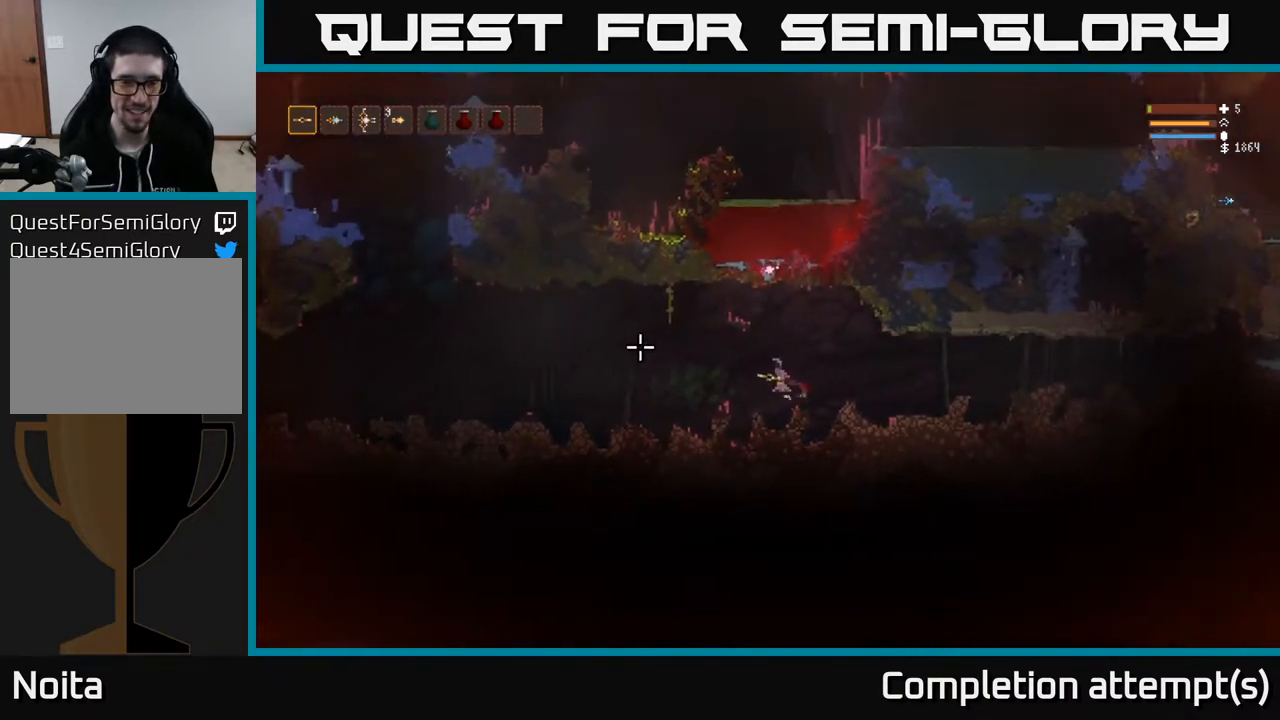
{"buttons": [], "left_stick": "left", "right_stick": "left", "events": [[83, "L2", "up"]]}
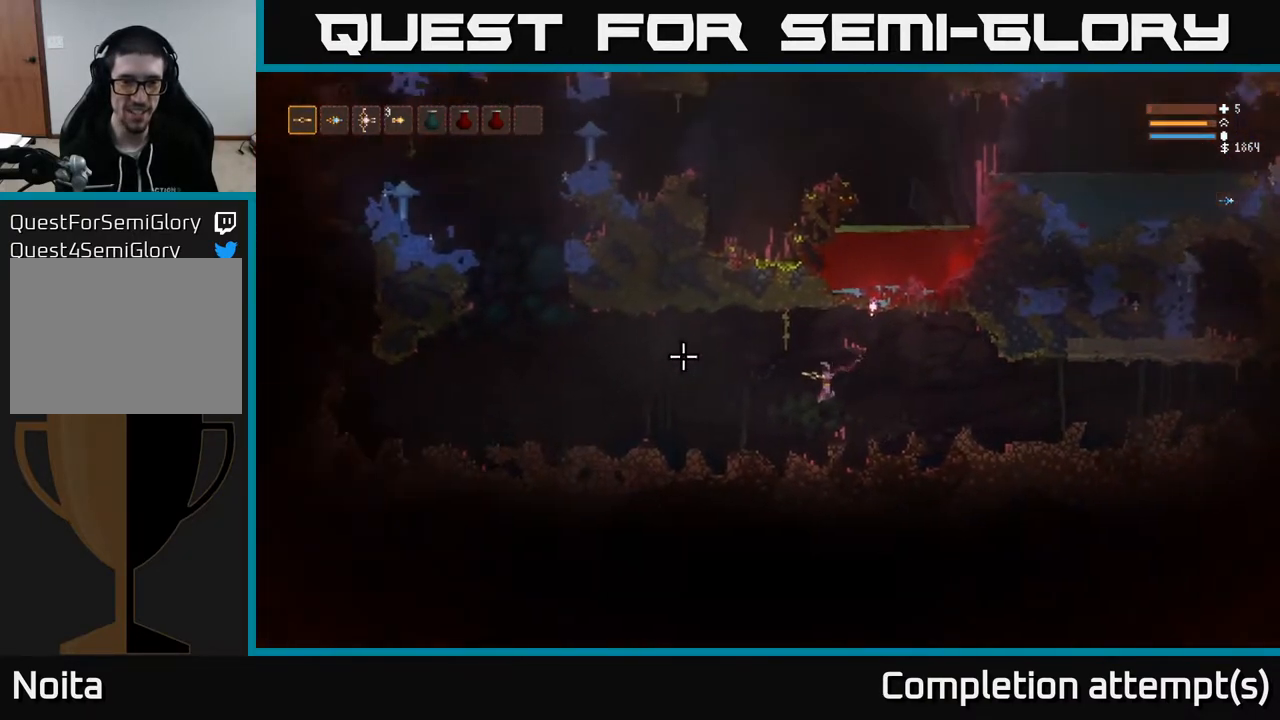
{"buttons": [], "left_stick": "left", "right_stick": "left", "events": [[300, "L2", "down"], [417, "L2", "up"]]}
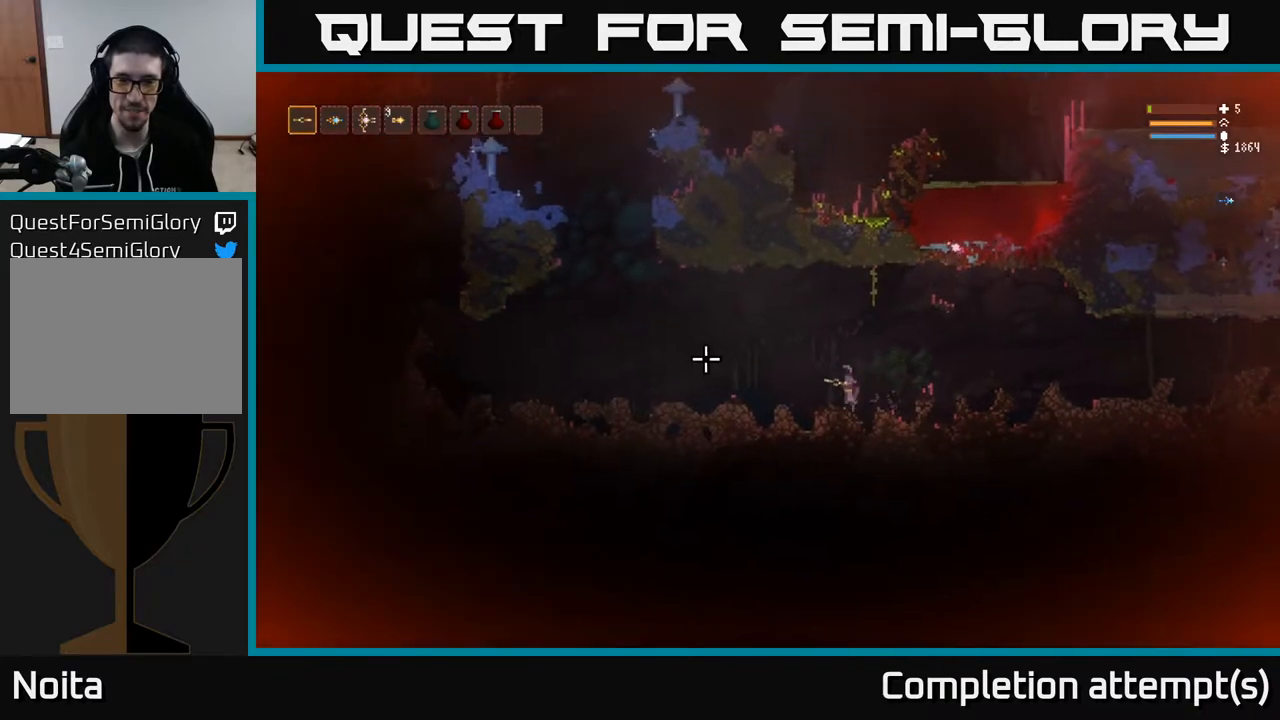
{"buttons": [], "left_stick": "left", "right_stick": "left", "events": [[350, "L2", "down"], [483, "L2", "up"]]}
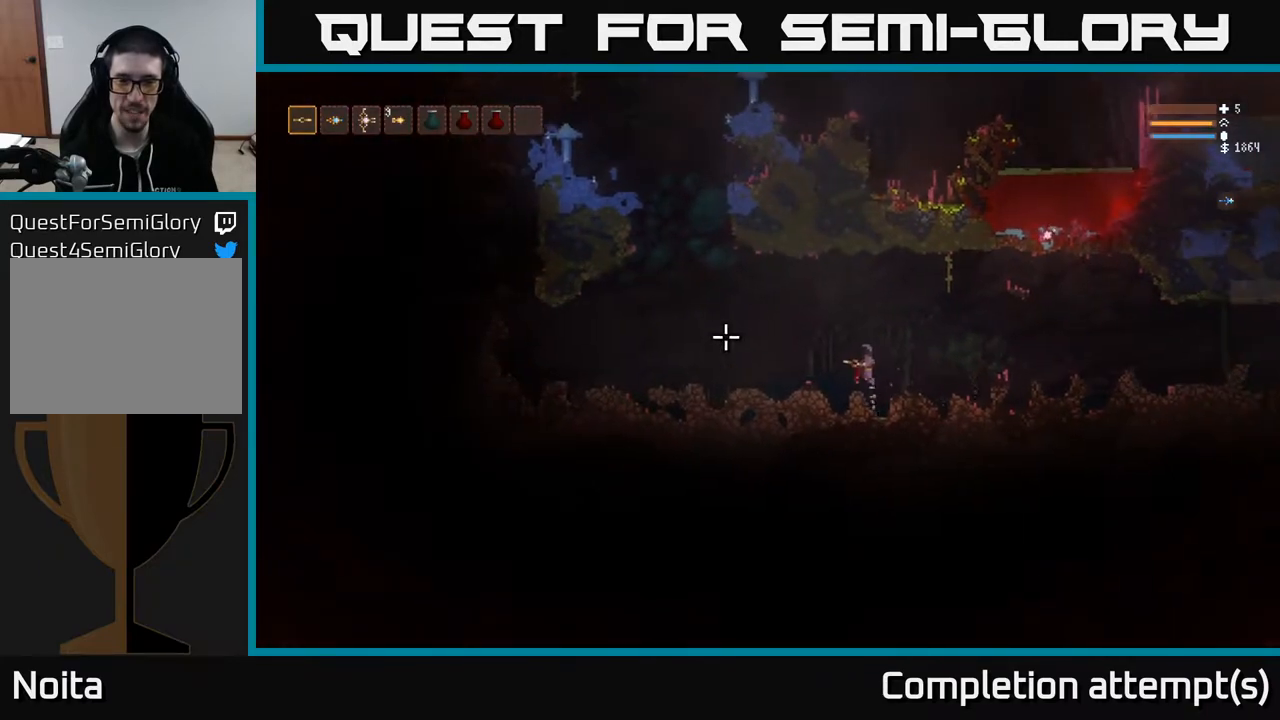
{"buttons": [], "left_stick": "left", "right_stick": "up-left", "events": [[400, "right_stick", "up-left"]]}
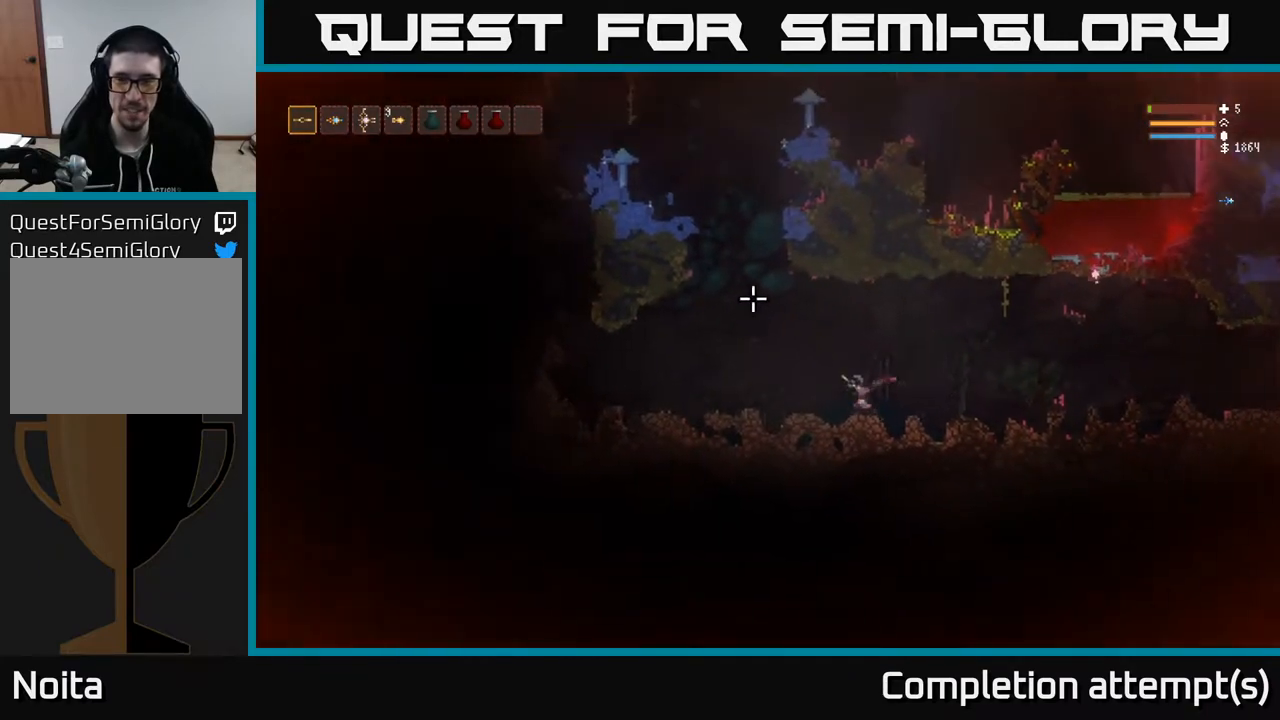
{"buttons": ["L2"], "left_stick": "left", "right_stick": "up-left", "events": [[117, "L2", "down"], [300, "L2", "up"], [417, "L2", "down"]]}
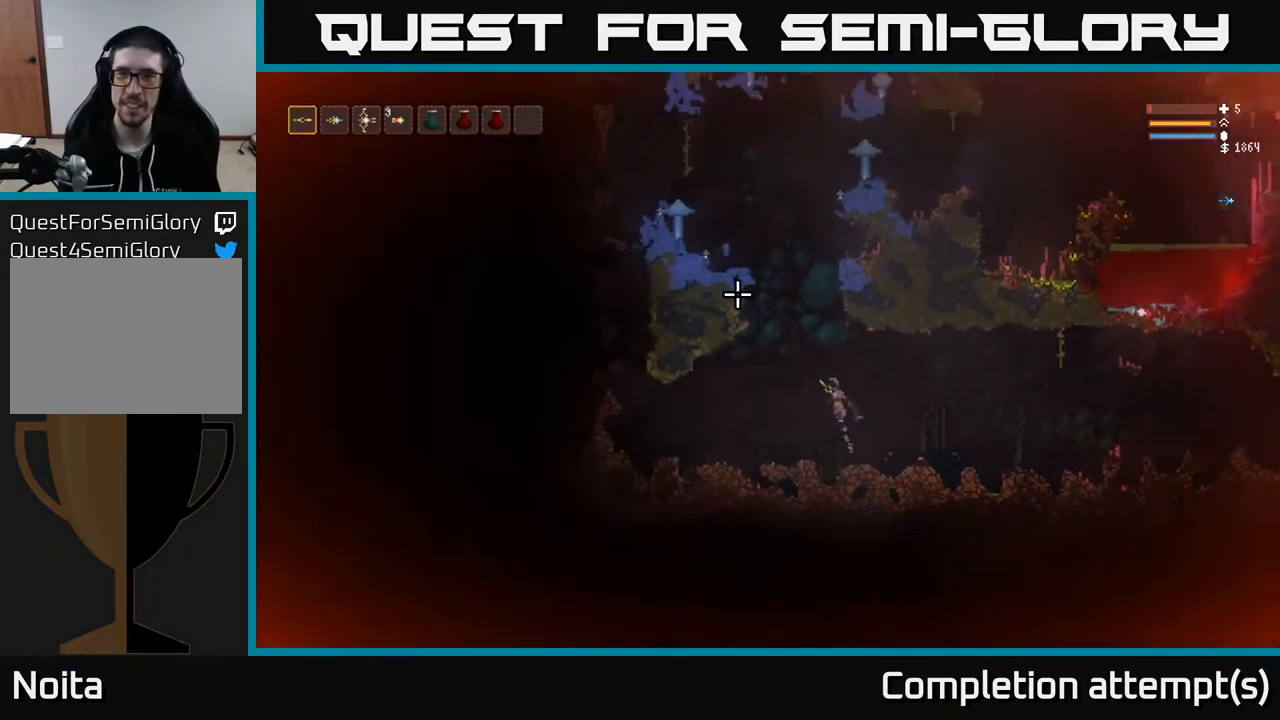
{"buttons": [], "left_stick": "left", "right_stick": "up-left", "events": [[383, "L2", "up"]]}
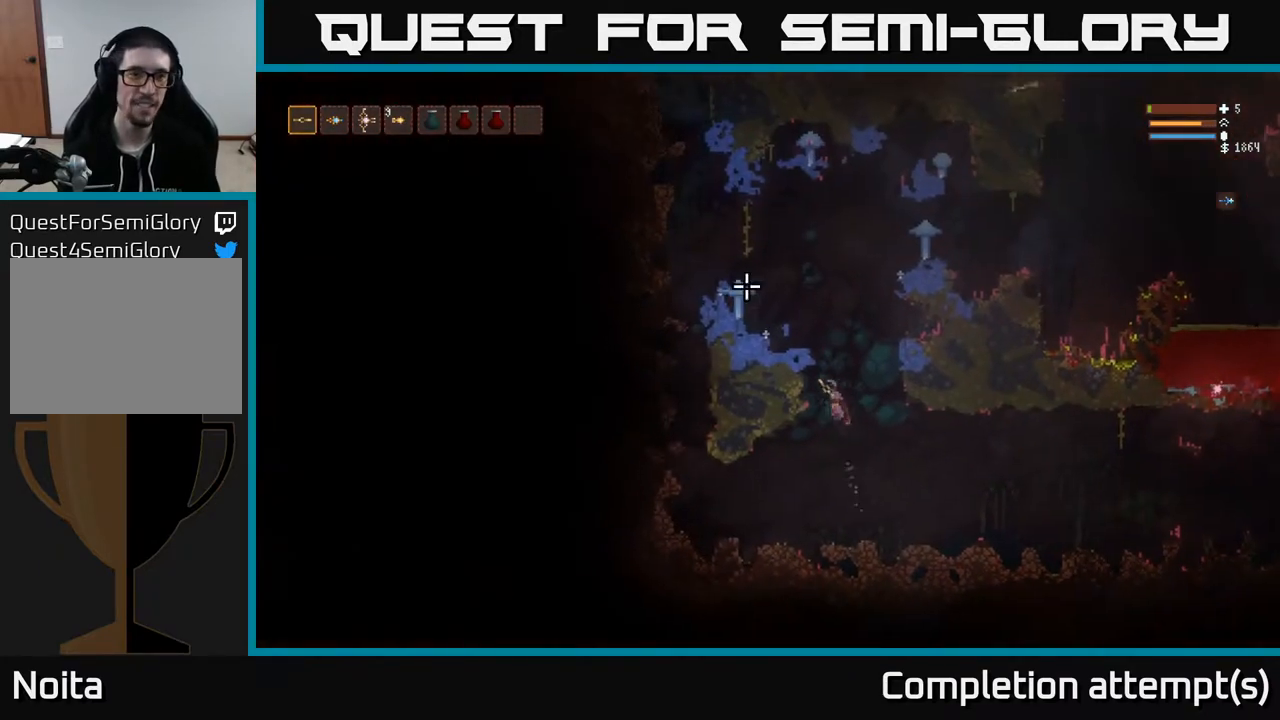
{"buttons": ["L2"], "left_stick": "right", "right_stick": "right", "events": [[50, "right_stick", "up-right"], [150, "L2", "down"], [250, "right_stick", "right"], [300, "left_stick", "right"]]}